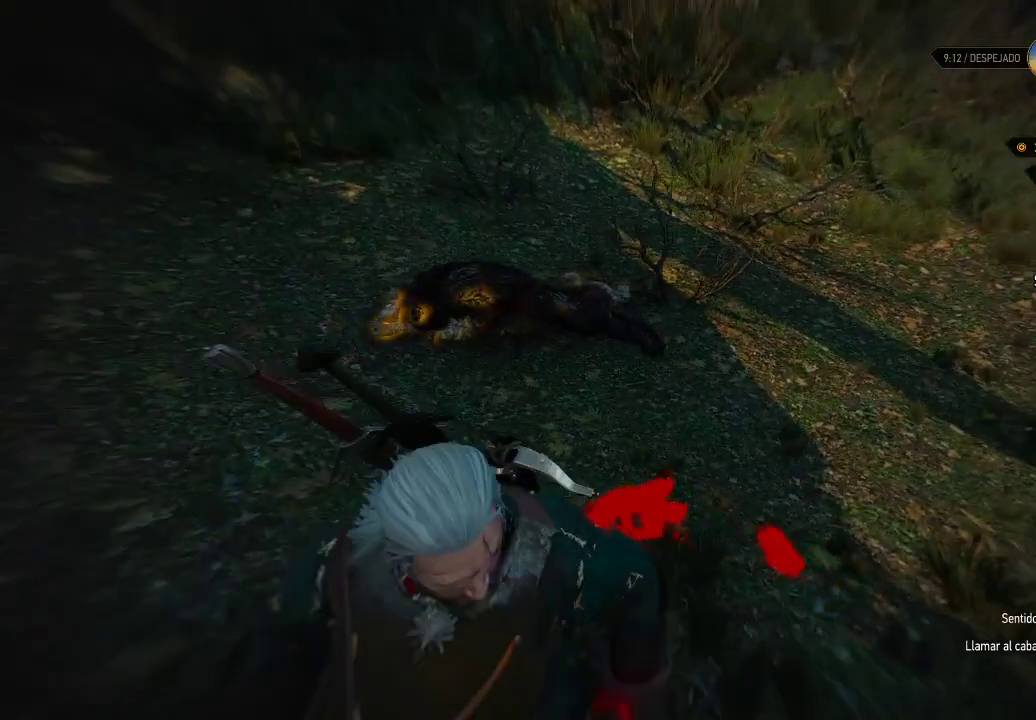
Gameplay with a controller (Xbox layout); each line is a JSON object with the inputs held at the frame after it. "events" lists button and stick changes between this image and that frame as [ms after this image, input, new state], when the widget could be followed in between. Not read: L3 R3.
{"buttons": ["L2"], "left_stick": "center", "right_stick": "down", "events": [[50, "left_stick", "center"], [100, "right_stick", "down-right"], [500, "right_stick", "down"]]}
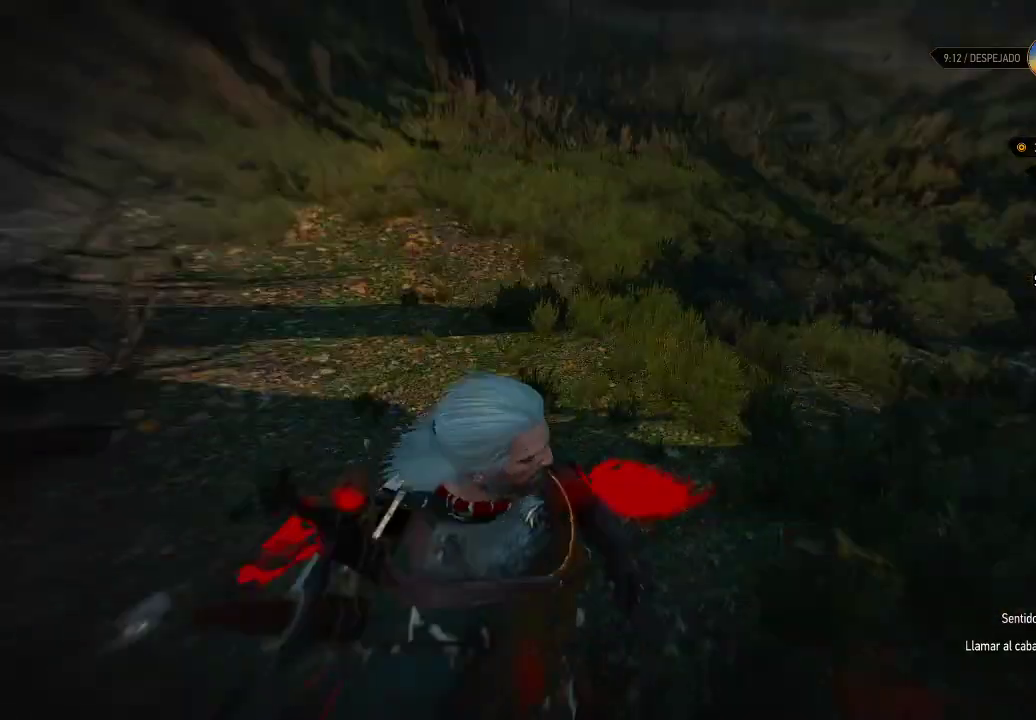
{"buttons": ["L2"], "left_stick": "up-left", "right_stick": "left", "events": [[100, "right_stick", "center"], [150, "left_stick", "up"], [200, "left_stick", "up-left"], [300, "right_stick", "left"]]}
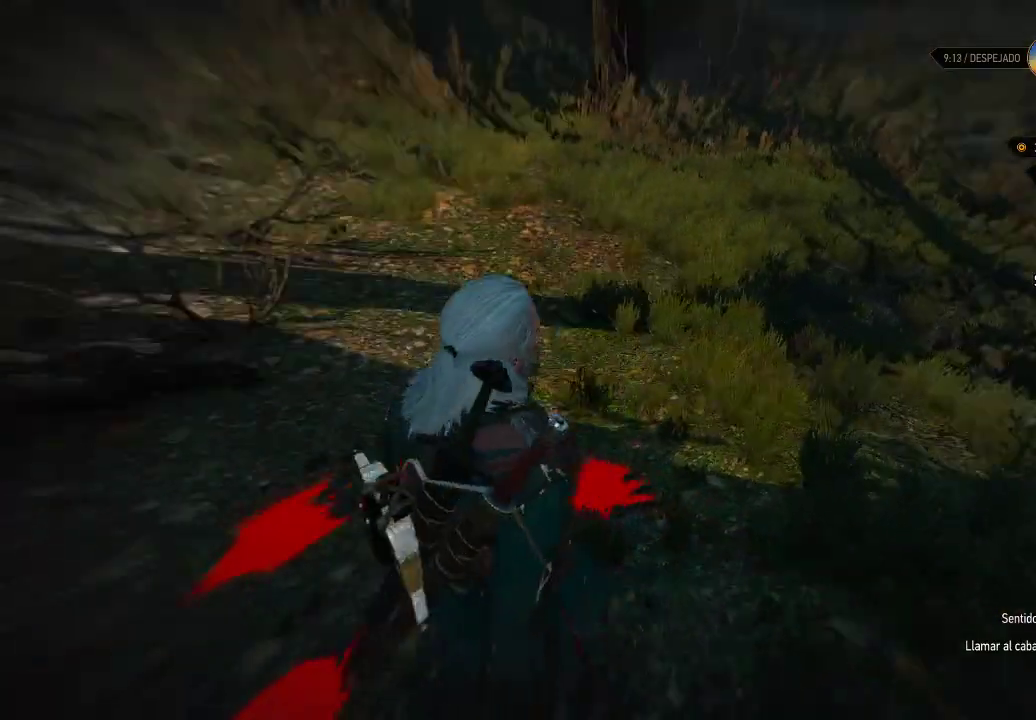
{"buttons": ["L2"], "left_stick": "up", "right_stick": "center", "events": [[150, "right_stick", "center"], [350, "left_stick", "up"]]}
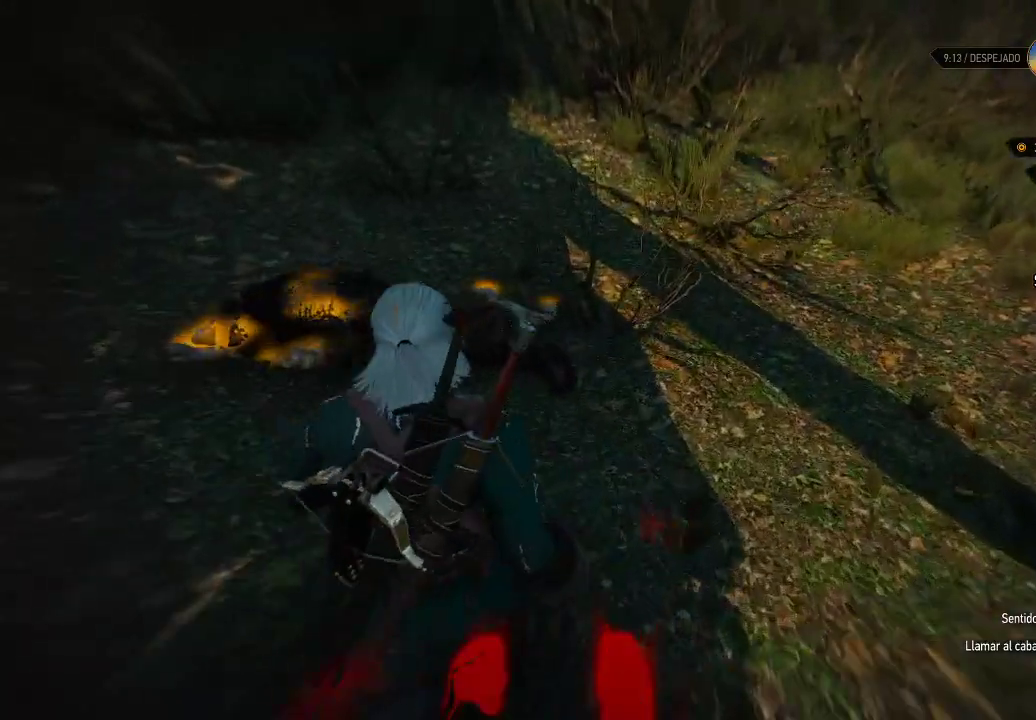
{"buttons": [], "left_stick": "up-left", "right_stick": "left", "events": [[50, "left_stick", "center"], [100, "L2", "up"], [450, "left_stick", "up-left"], [500, "right_stick", "left"]]}
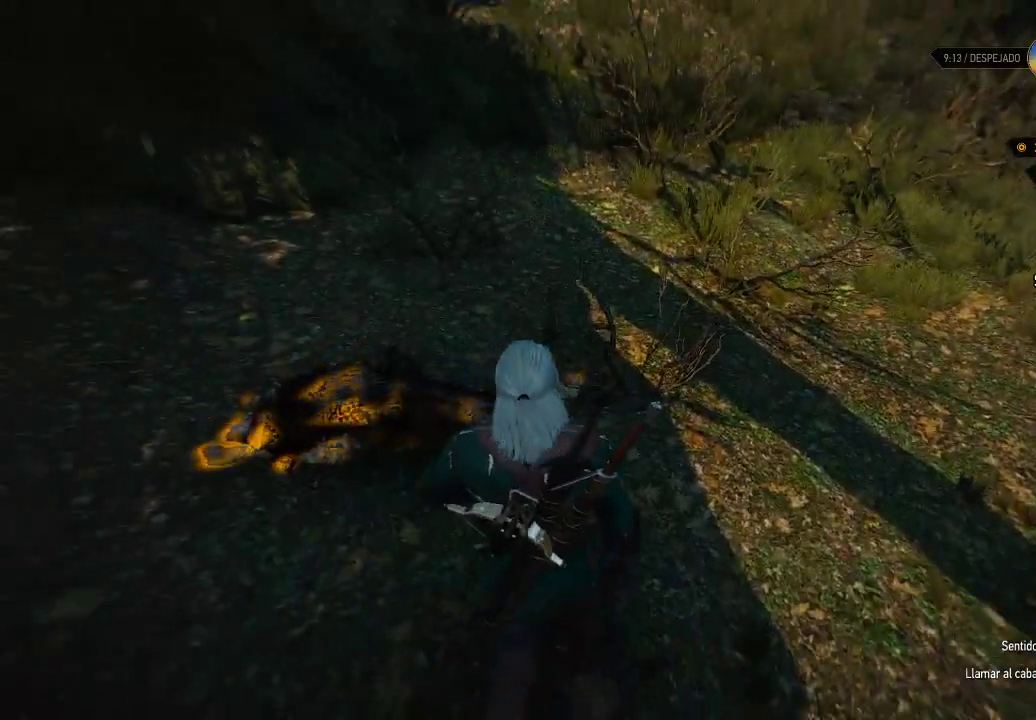
{"buttons": ["L2"], "left_stick": "up-left", "right_stick": "center", "events": [[200, "L2", "down"], [350, "right_stick", "center"]]}
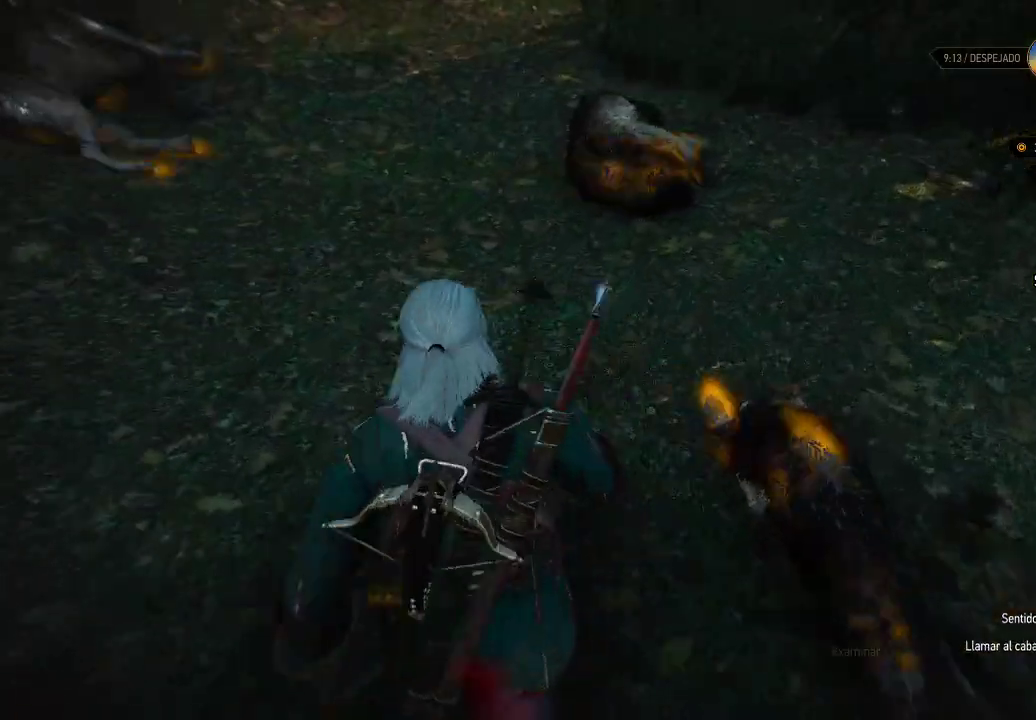
{"buttons": ["L2"], "left_stick": "left", "right_stick": "left", "events": [[100, "right_stick", "left"], [300, "left_stick", "center"], [400, "left_stick", "left"]]}
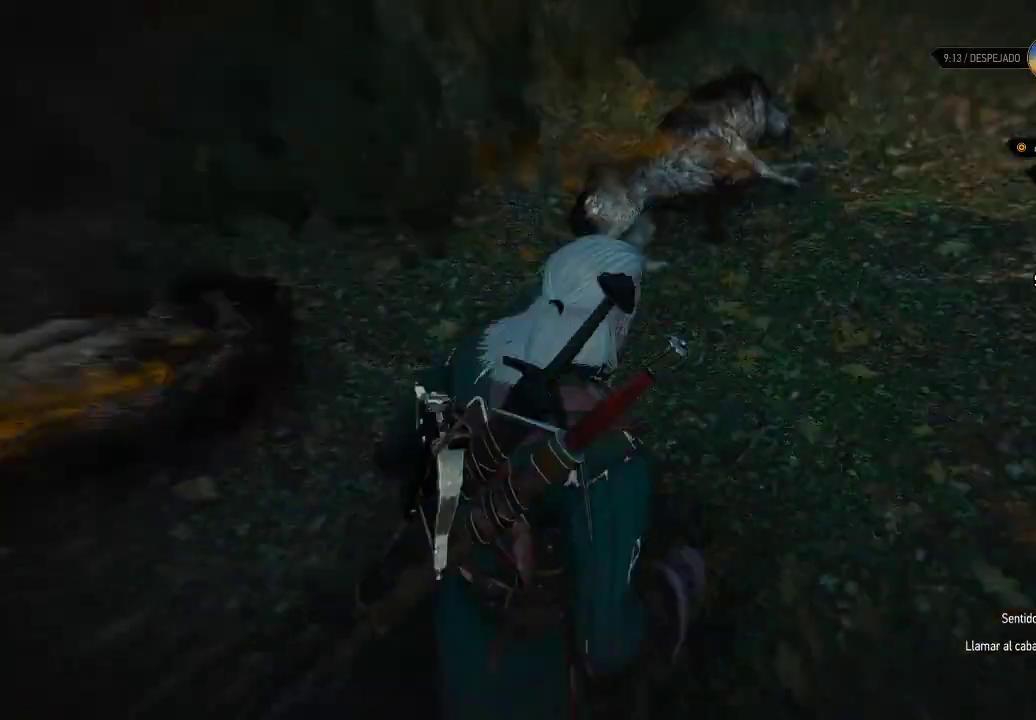
{"buttons": ["L2"], "left_stick": "up", "right_stick": "center", "events": [[100, "right_stick", "down-left"], [300, "left_stick", "center"], [400, "right_stick", "center"], [500, "left_stick", "up"]]}
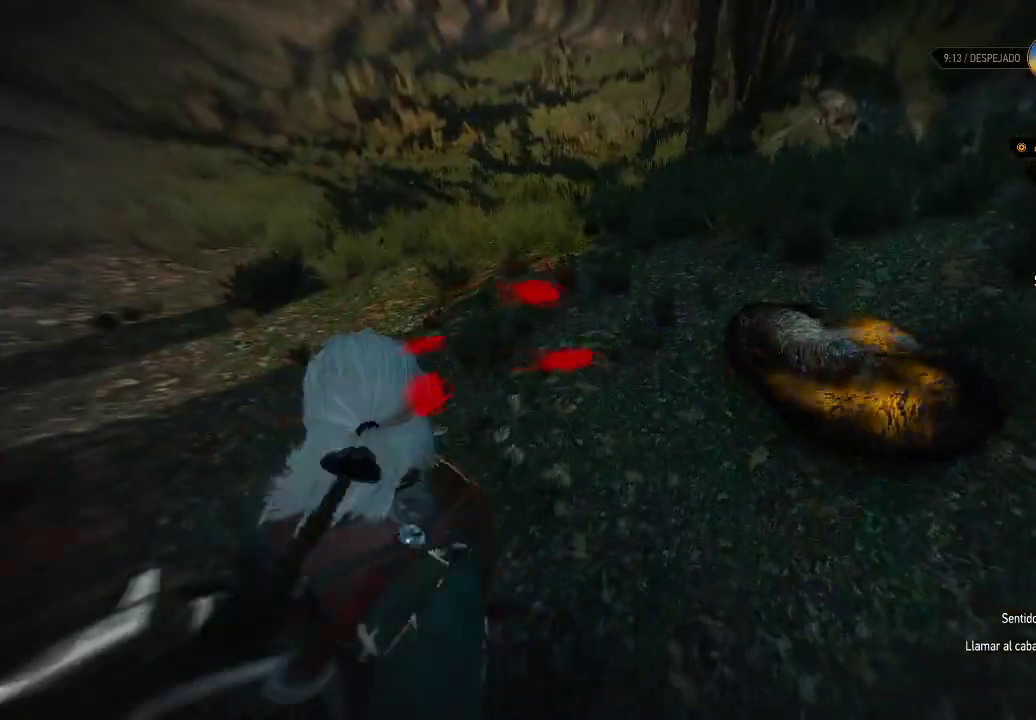
{"buttons": ["L2"], "left_stick": "up", "right_stick": "down", "events": [[450, "right_stick", "down"]]}
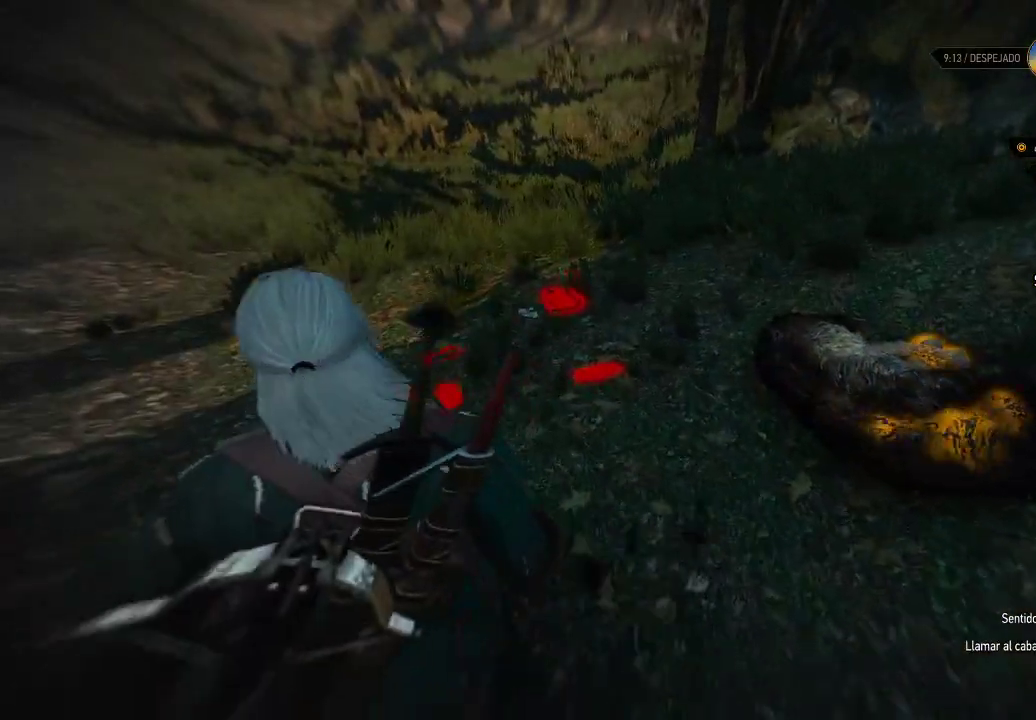
{"buttons": ["L2"], "left_stick": "up", "right_stick": "center", "events": [[300, "right_stick", "center"]]}
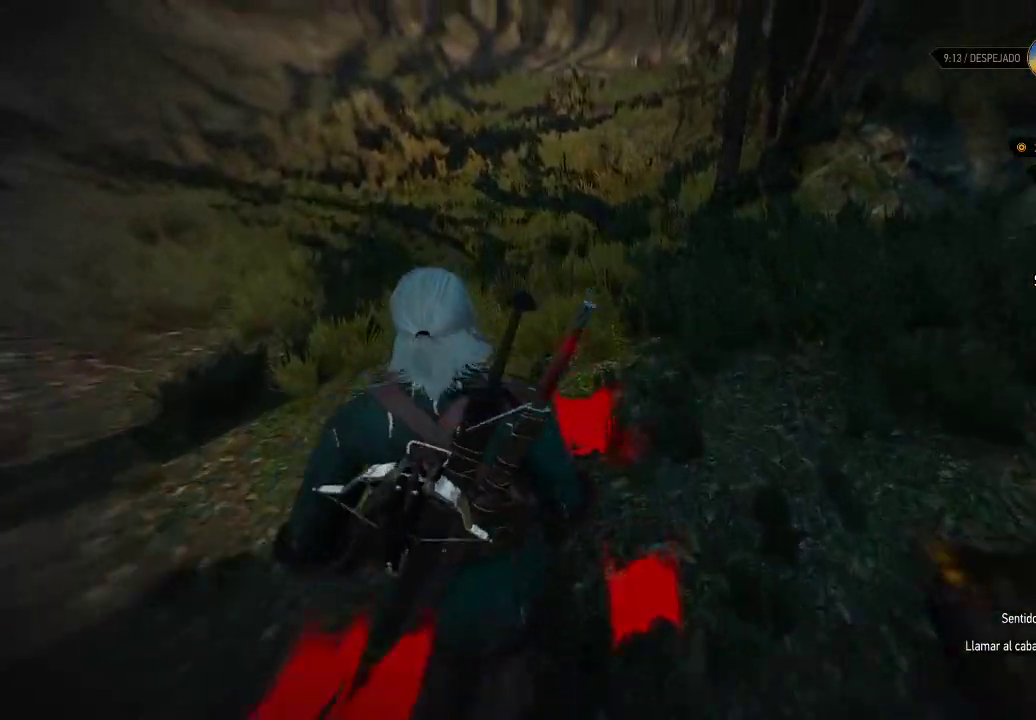
{"buttons": [], "left_stick": "center", "right_stick": "down-right", "events": [[50, "left_stick", "center"], [150, "L2", "up"], [450, "right_stick", "down-right"]]}
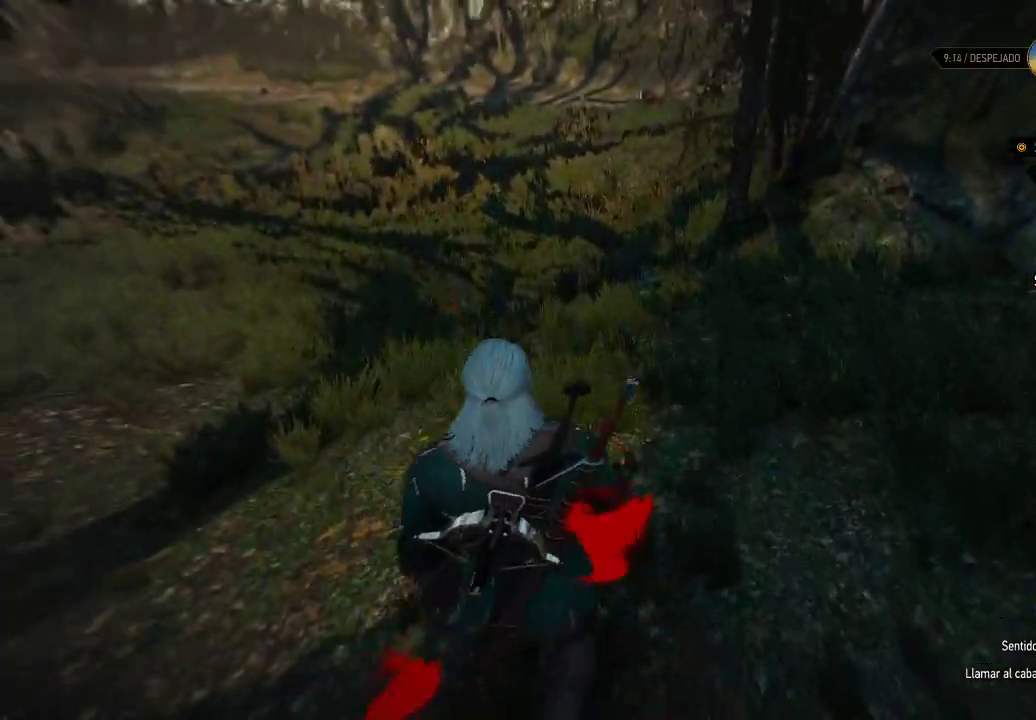
{"buttons": [], "left_stick": "left", "right_stick": "center", "events": [[300, "right_stick", "right"], [350, "left_stick", "left"], [400, "right_stick", "center"]]}
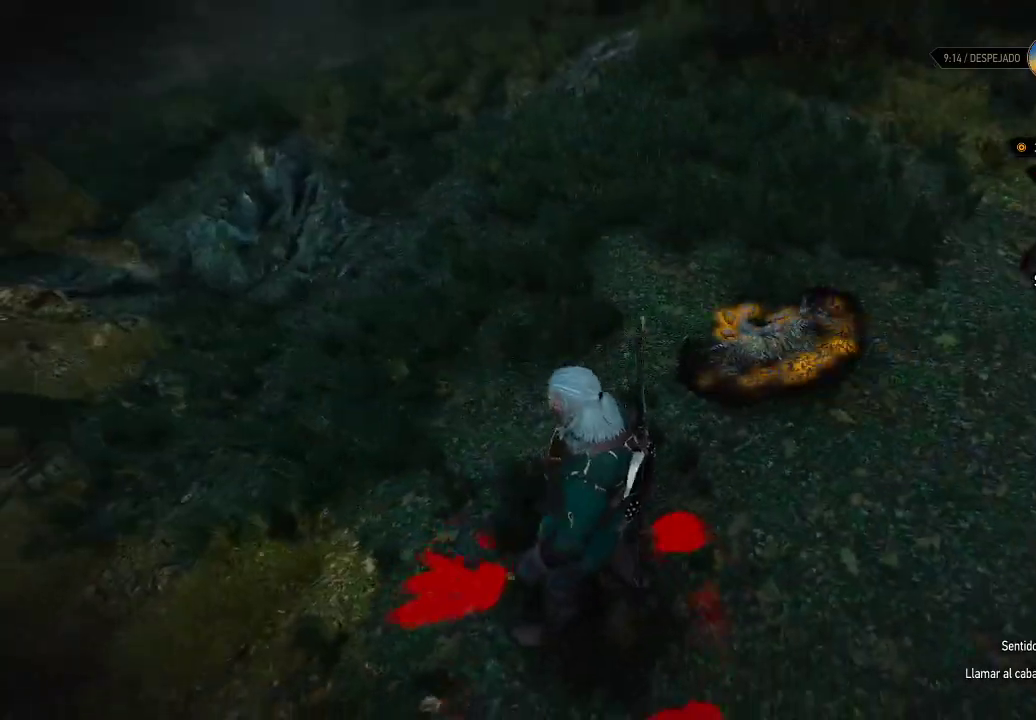
{"buttons": [], "left_stick": "center", "right_stick": "center", "events": [[50, "left_stick", "down-left"], [100, "right_stick", "right"], [150, "left_stick", "down"], [350, "right_stick", "center"], [450, "left_stick", "center"]]}
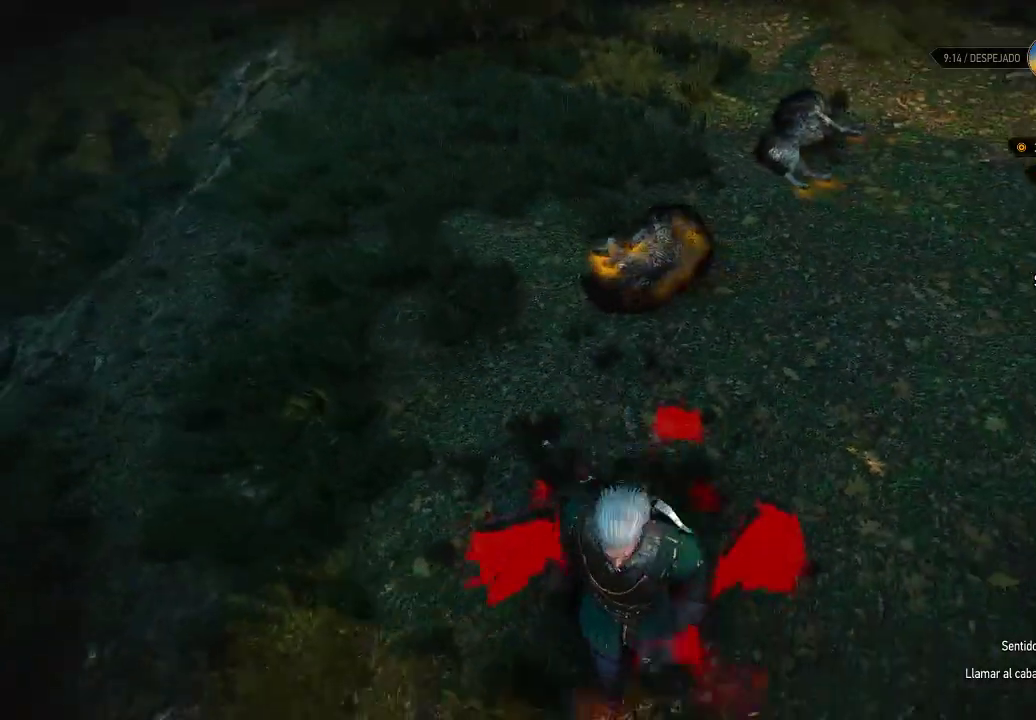
{"buttons": ["L2"], "left_stick": "center", "right_stick": "left", "events": [[250, "right_stick", "left"], [350, "L2", "down"]]}
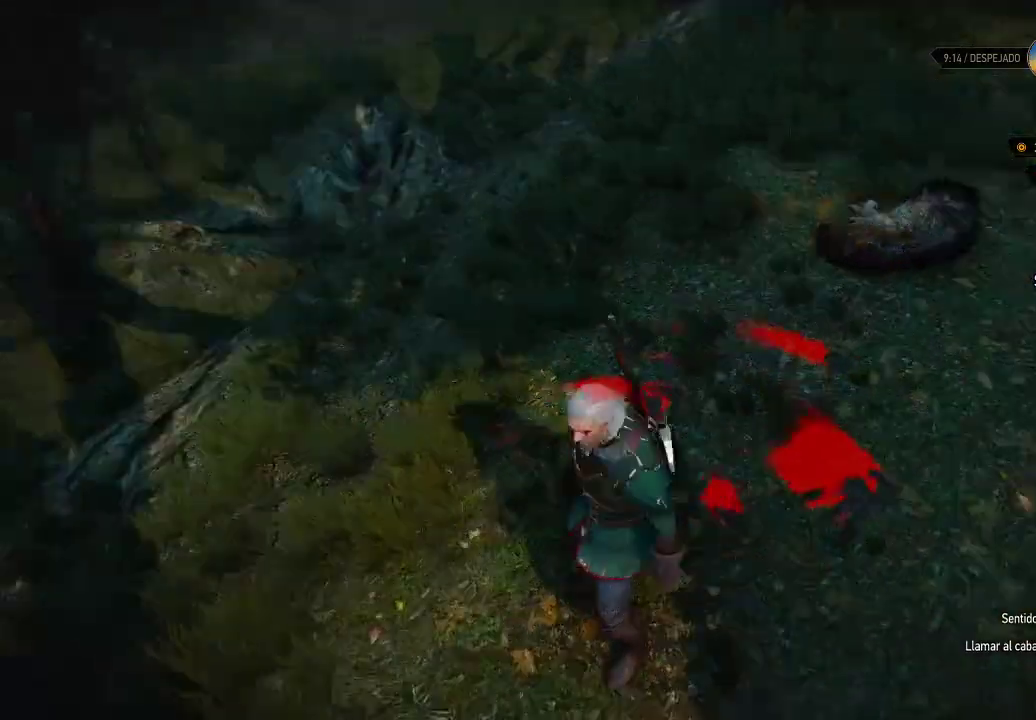
{"buttons": ["L2"], "left_stick": "center", "right_stick": "left", "events": []}
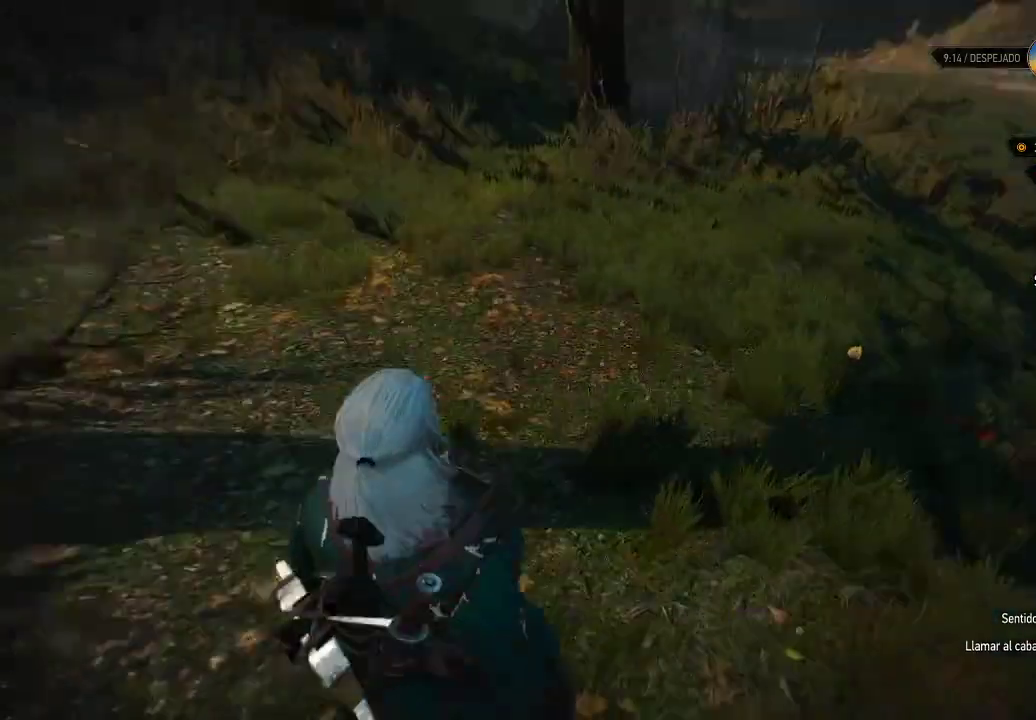
{"buttons": ["L2"], "left_stick": "center", "right_stick": "down-right", "events": [[50, "right_stick", "center"], [250, "right_stick", "right"], [300, "right_stick", "down-right"]]}
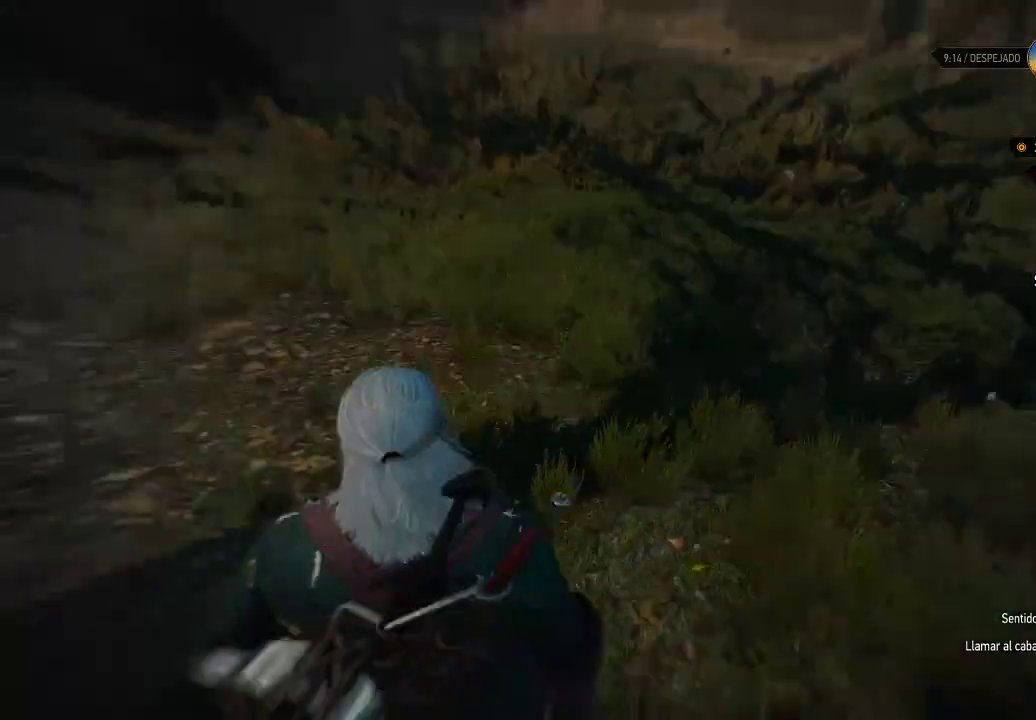
{"buttons": ["L2"], "left_stick": "up", "right_stick": "down", "events": [[50, "left_stick", "up"], [50, "right_stick", "center"], [450, "right_stick", "down"]]}
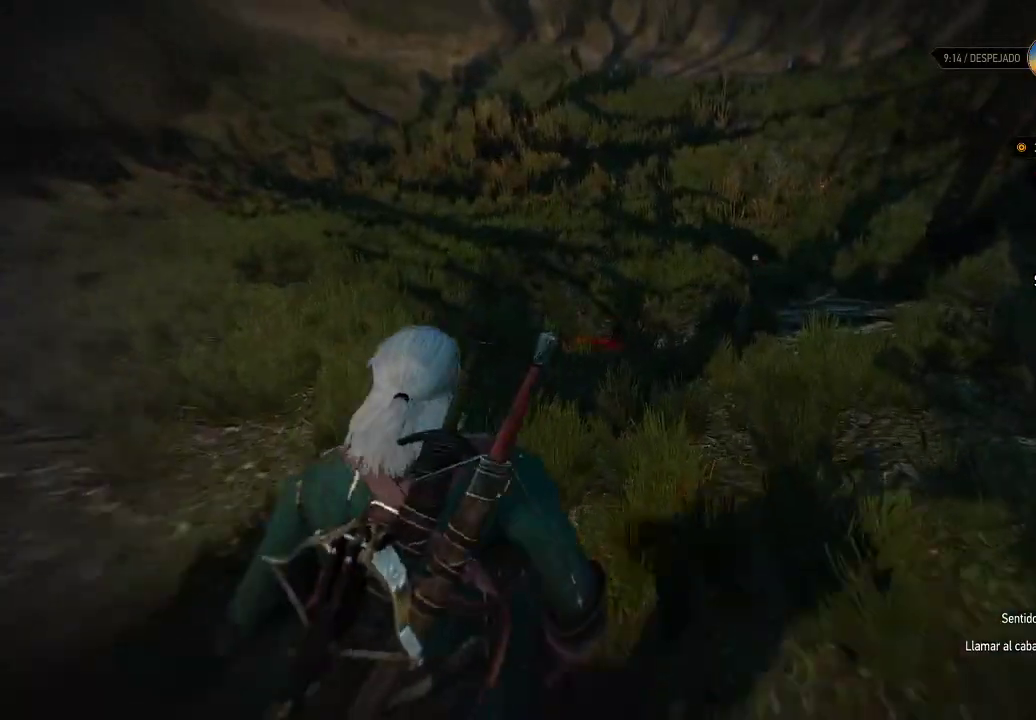
{"buttons": ["L2"], "left_stick": "up", "right_stick": "left", "events": [[400, "right_stick", "center"], [500, "right_stick", "left"]]}
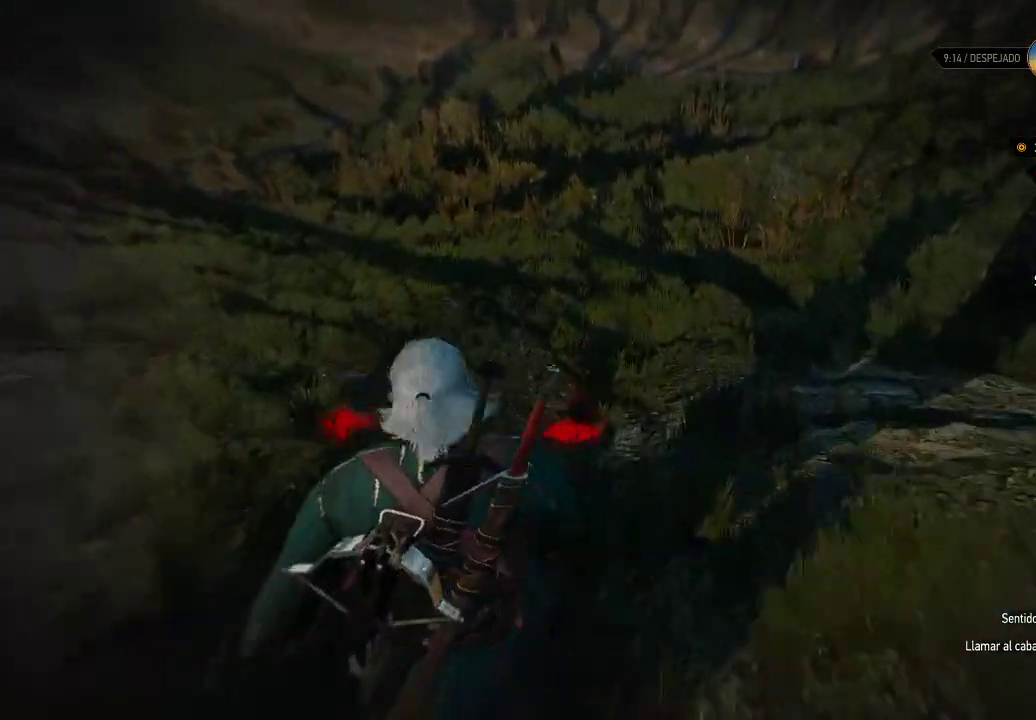
{"buttons": ["L2"], "left_stick": "up", "right_stick": "center", "events": [[250, "right_stick", "center"]]}
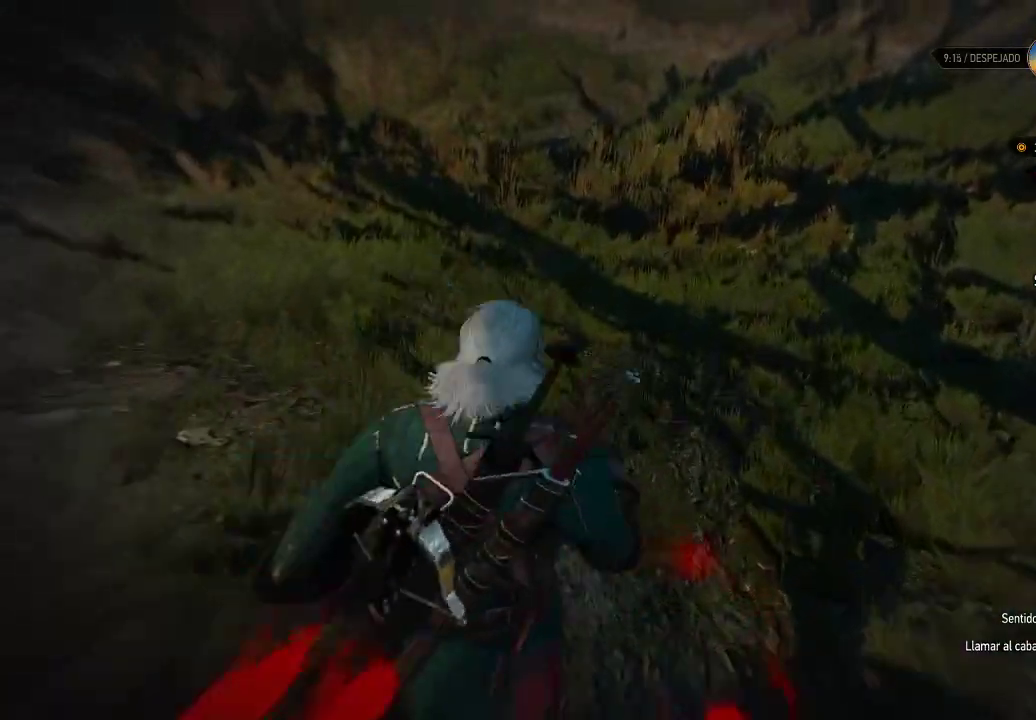
{"buttons": ["L2"], "left_stick": "center", "right_stick": "down-left", "events": [[100, "right_stick", "down"], [300, "left_stick", "center"], [300, "right_stick", "down-left"]]}
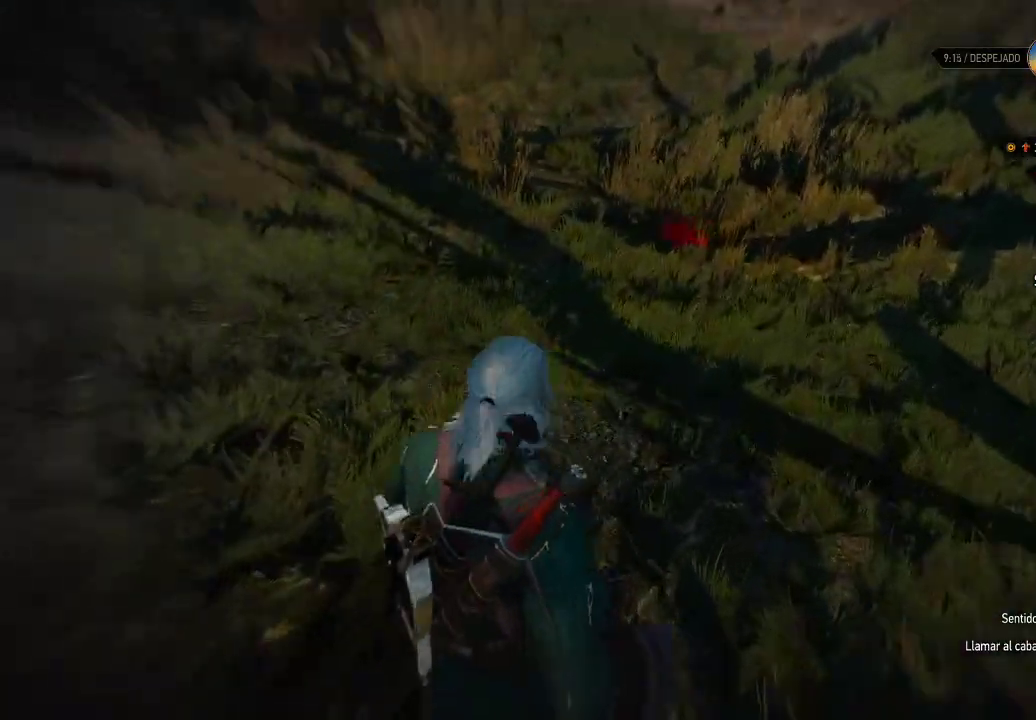
{"buttons": ["L2"], "left_stick": "up-right", "right_stick": "down-right", "events": [[200, "left_stick", "right"], [200, "right_stick", "center"], [250, "left_stick", "up-right"], [250, "right_stick", "down-right"]]}
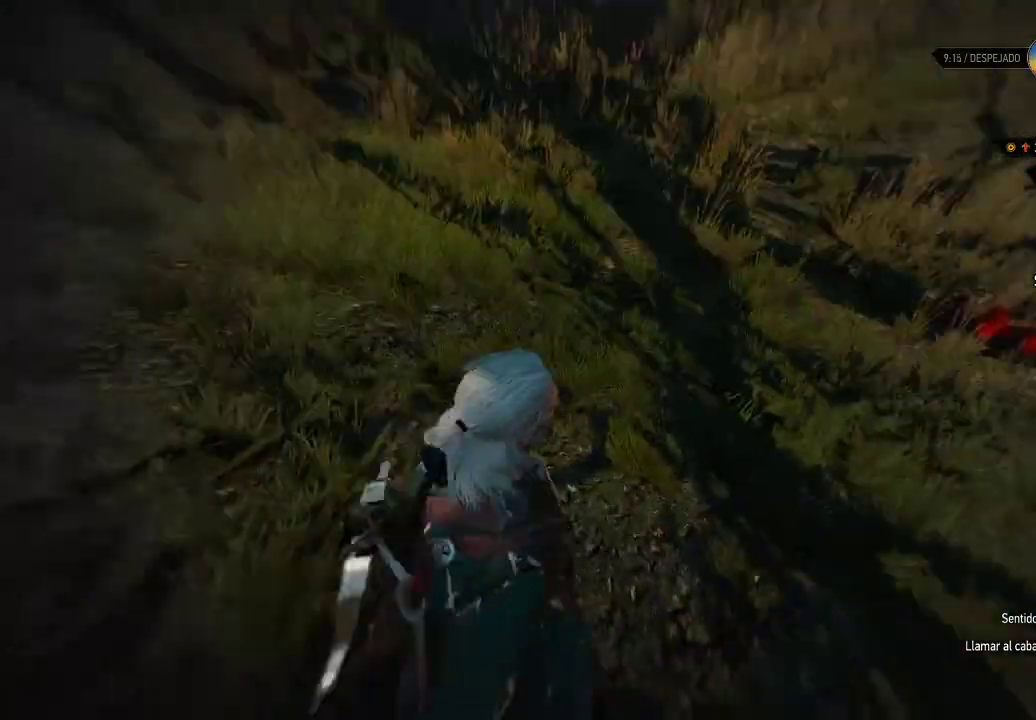
{"buttons": ["L2"], "left_stick": "up-right", "right_stick": "center", "events": [[50, "right_stick", "center"]]}
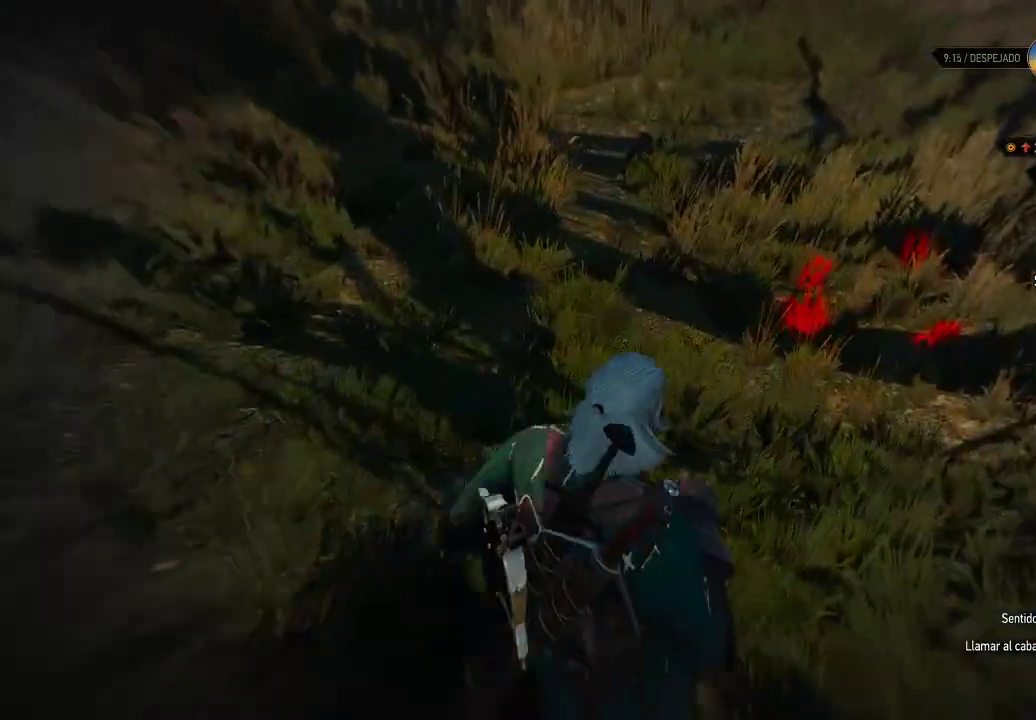
{"buttons": ["L2"], "left_stick": "up", "right_stick": "down-right", "events": [[300, "left_stick", "up"], [300, "right_stick", "right"], [350, "right_stick", "down-right"]]}
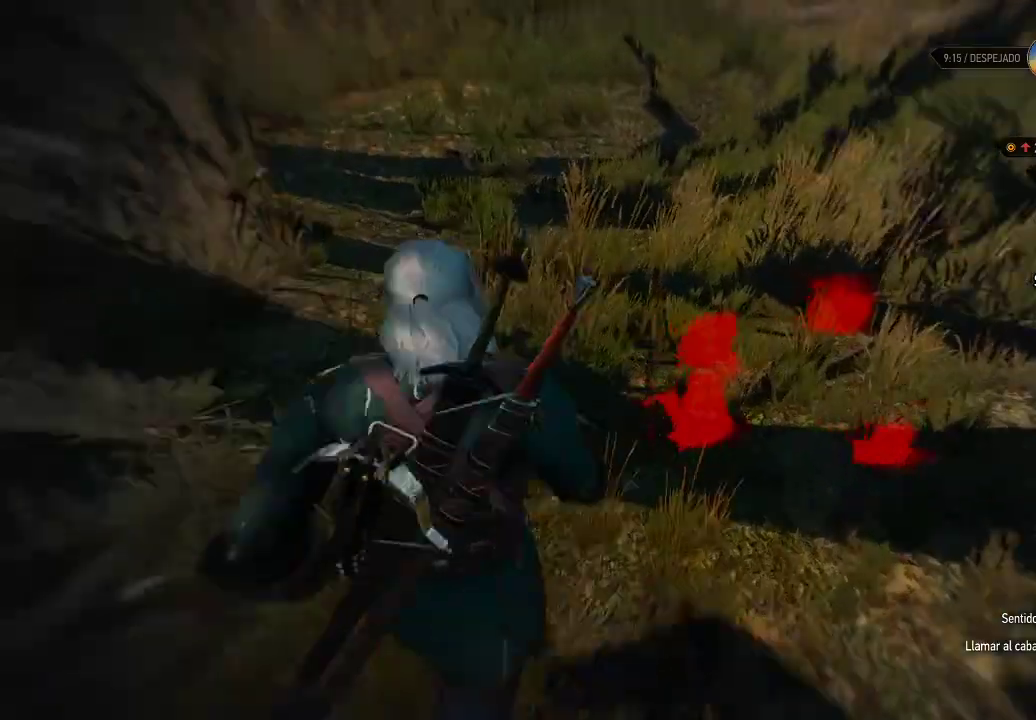
{"buttons": ["L2"], "left_stick": "up", "right_stick": "center", "events": [[50, "right_stick", "center"]]}
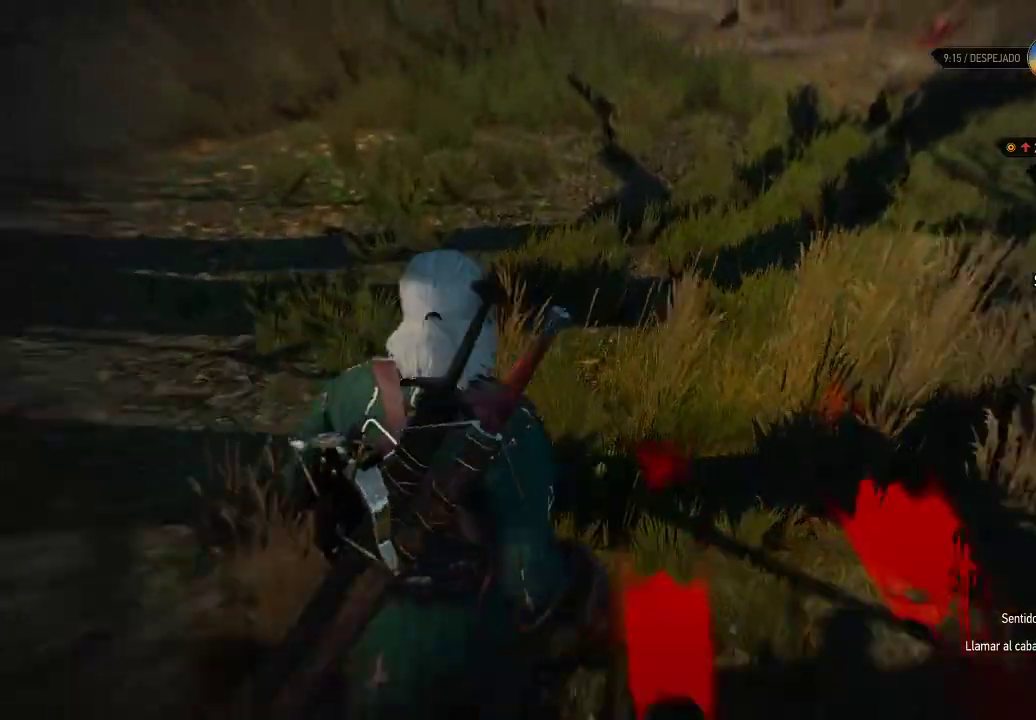
{"buttons": ["L2"], "left_stick": "up", "right_stick": "right", "events": [[50, "right_stick", "down-left"], [150, "right_stick", "center"], [400, "right_stick", "right"]]}
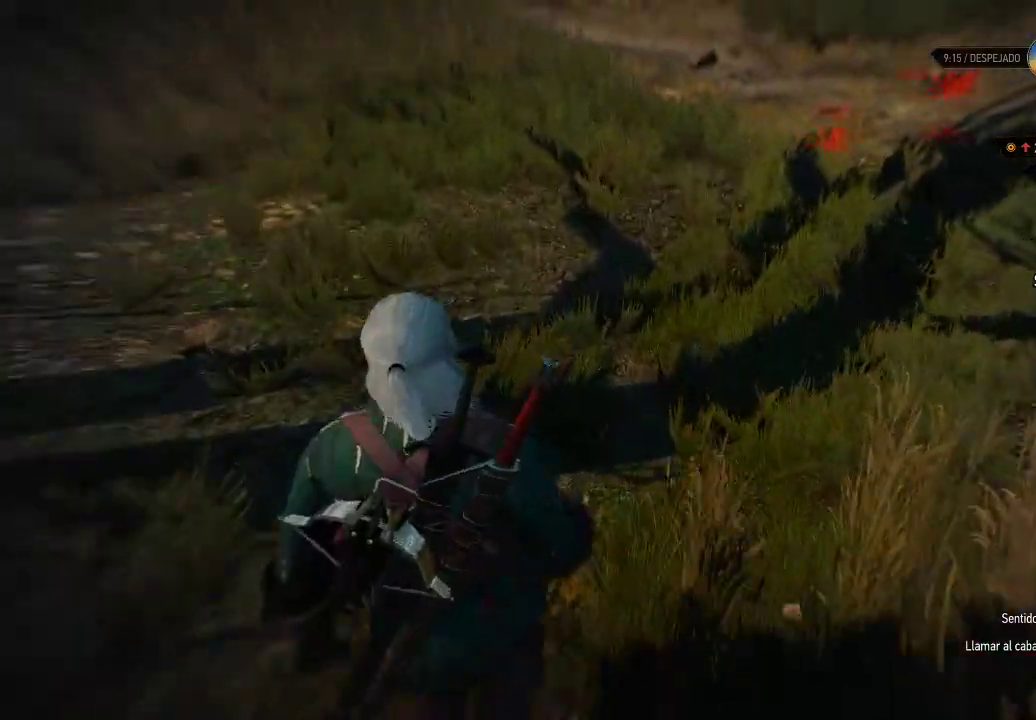
{"buttons": ["L2"], "left_stick": "up", "right_stick": "center", "events": [[100, "right_stick", "center"], [350, "right_stick", "up"], [500, "right_stick", "center"]]}
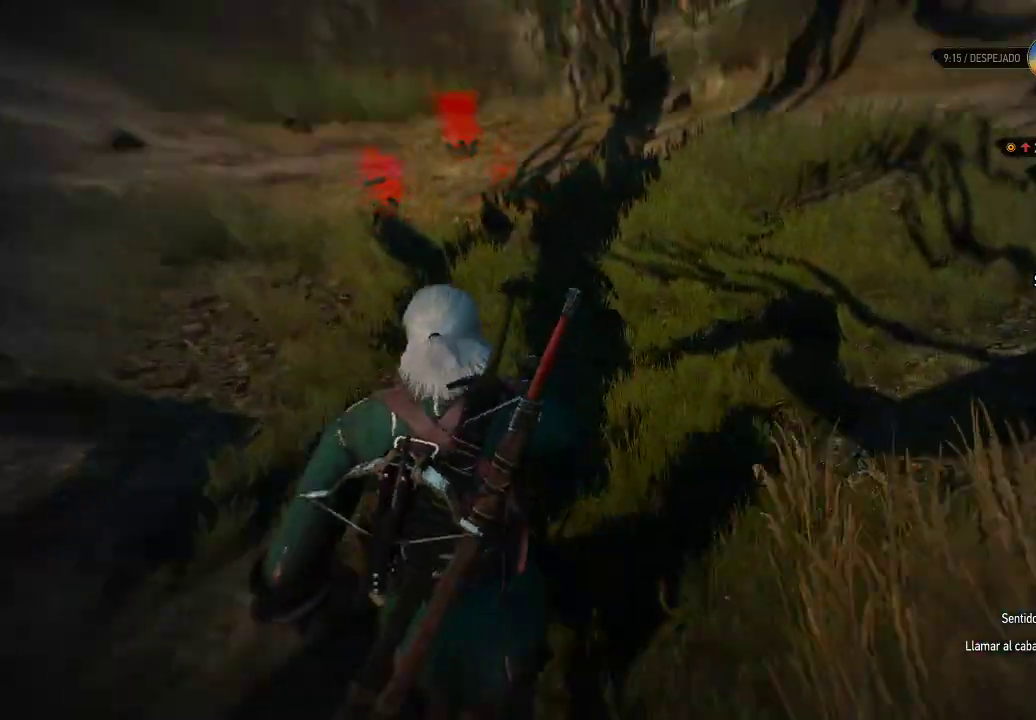
{"buttons": ["L2"], "left_stick": "up-left", "right_stick": "down", "events": [[100, "left_stick", "up-left"], [200, "right_stick", "down"]]}
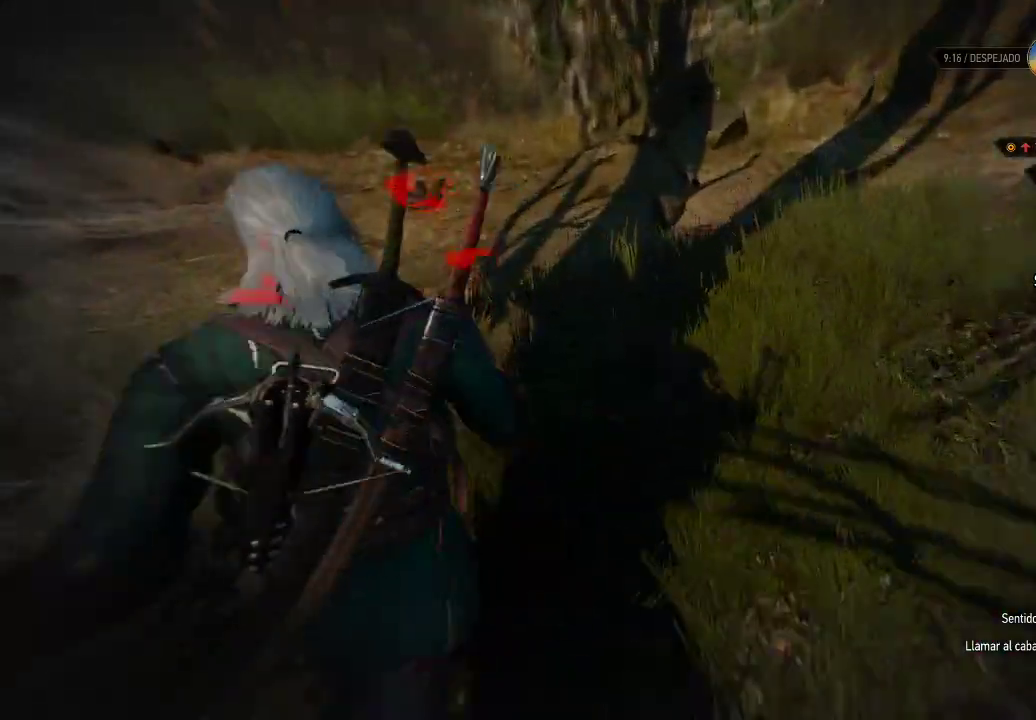
{"buttons": ["L2"], "left_stick": "up", "right_stick": "up", "events": [[100, "right_stick", "left"], [250, "left_stick", "up"], [250, "right_stick", "center"], [400, "right_stick", "up"]]}
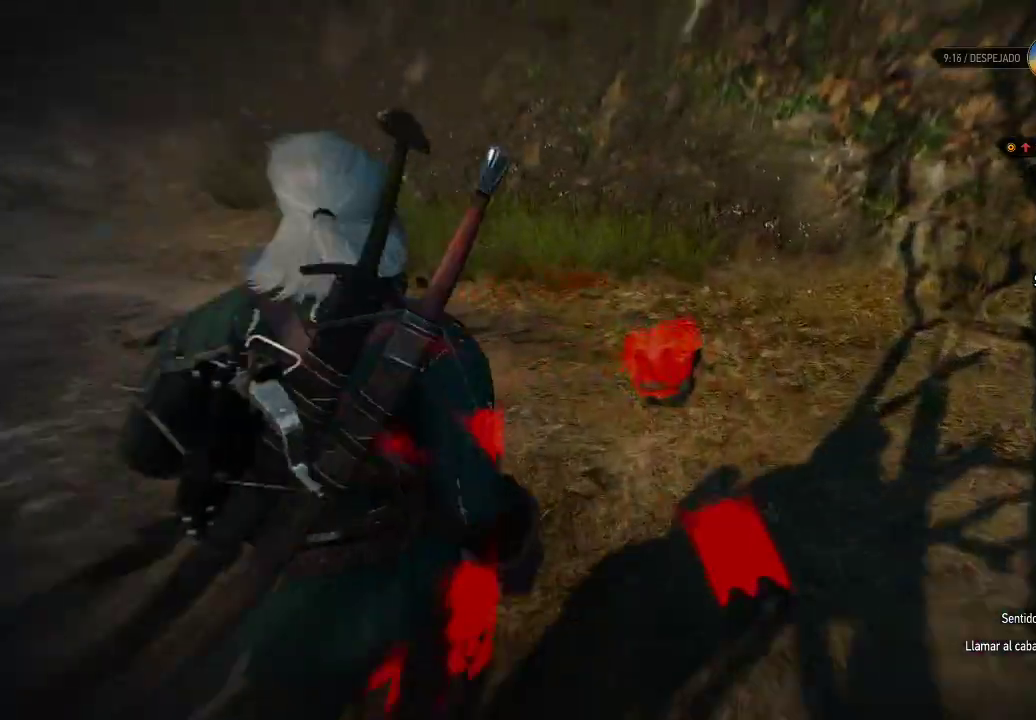
{"buttons": ["L2"], "left_stick": "up", "right_stick": "center", "events": [[100, "right_stick", "center"]]}
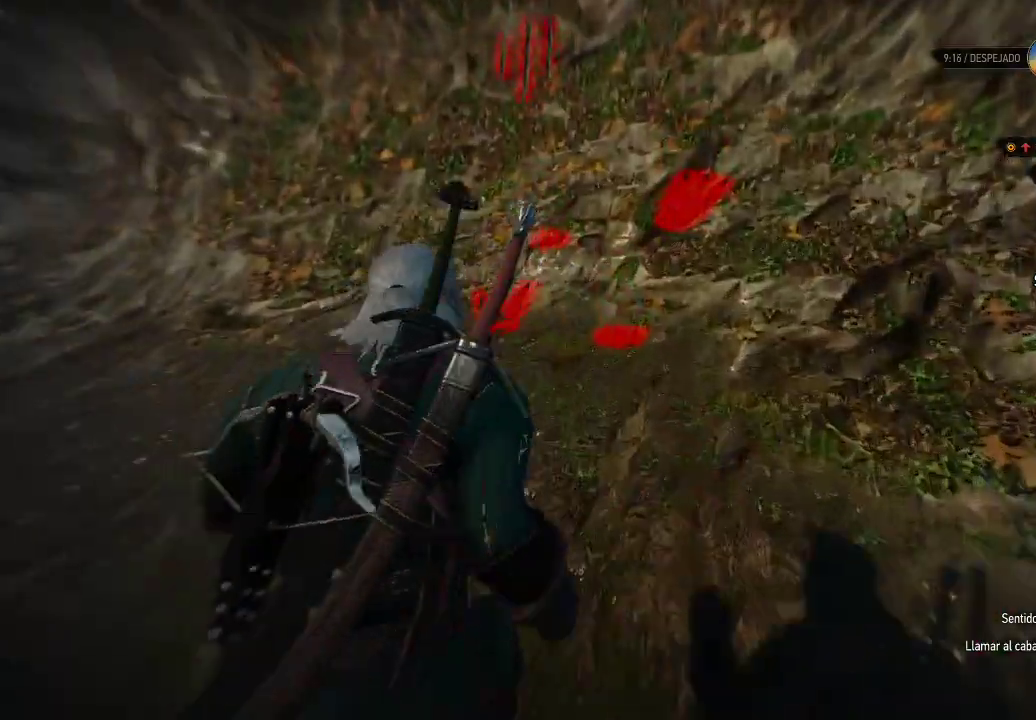
{"buttons": ["L2"], "left_stick": "up", "right_stick": "center", "events": [[100, "right_stick", "up"], [350, "right_stick", "center"]]}
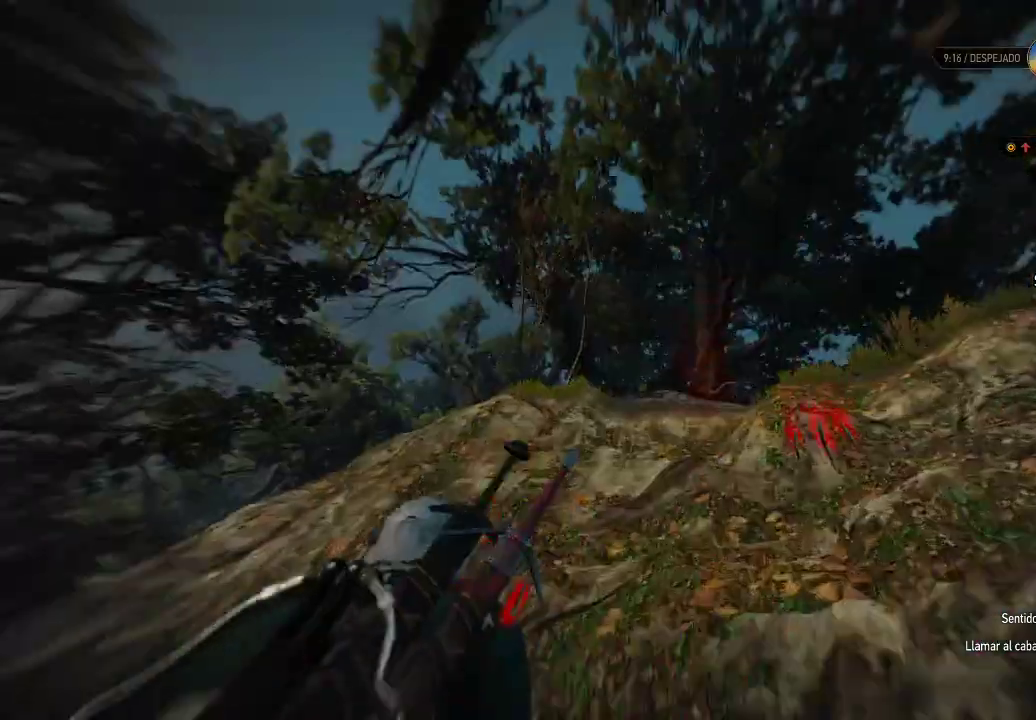
{"buttons": ["L2"], "left_stick": "center", "right_stick": "down-right", "events": [[200, "left_stick", "center"], [200, "right_stick", "down"], [500, "right_stick", "down-right"]]}
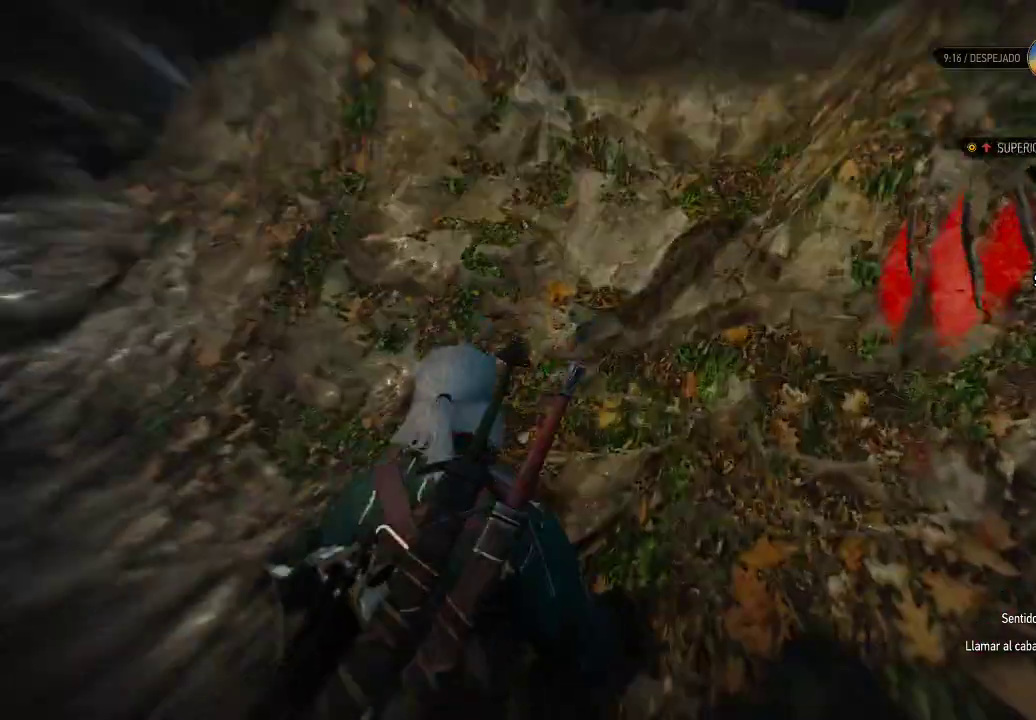
{"buttons": ["L2"], "left_stick": "center", "right_stick": "up", "events": [[250, "right_stick", "center"], [400, "right_stick", "up"]]}